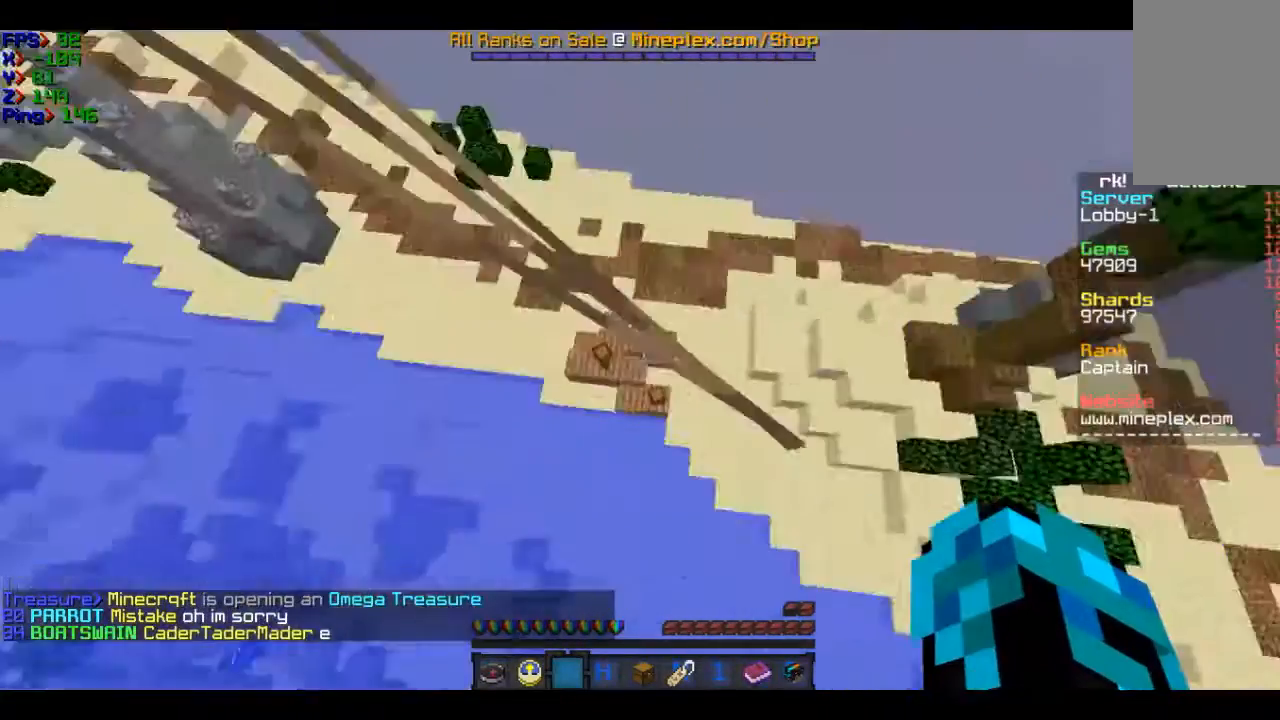
Gameplay with keyboard and mouse; each line is a JSON object with the keys and mouse buttons held at the frame after it. "events" lists presses ("down") and releases ("up") of "a", "d", "s", "w", "mouse_left" and "mouse_right" between this image and that frame as [ms after this image, input, new state], when the widget could be followed in between. "mouse_left", "mouse_right" = the "left", "right" buttons of the "mouse" list. No other keys are recorded. Fast repeated clicks can show as one long hold. Mouse movement is not recorded.
{"keys": [], "mouse": [], "events": []}
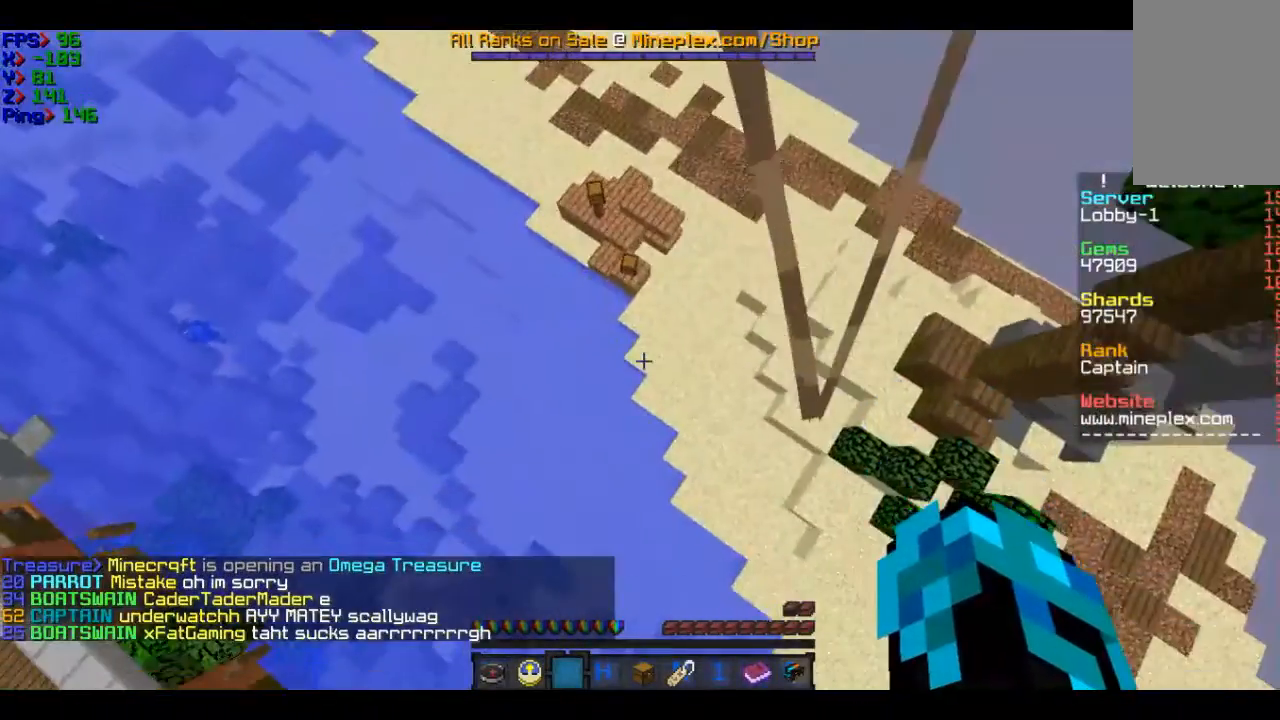
{"keys": [], "mouse": [], "events": []}
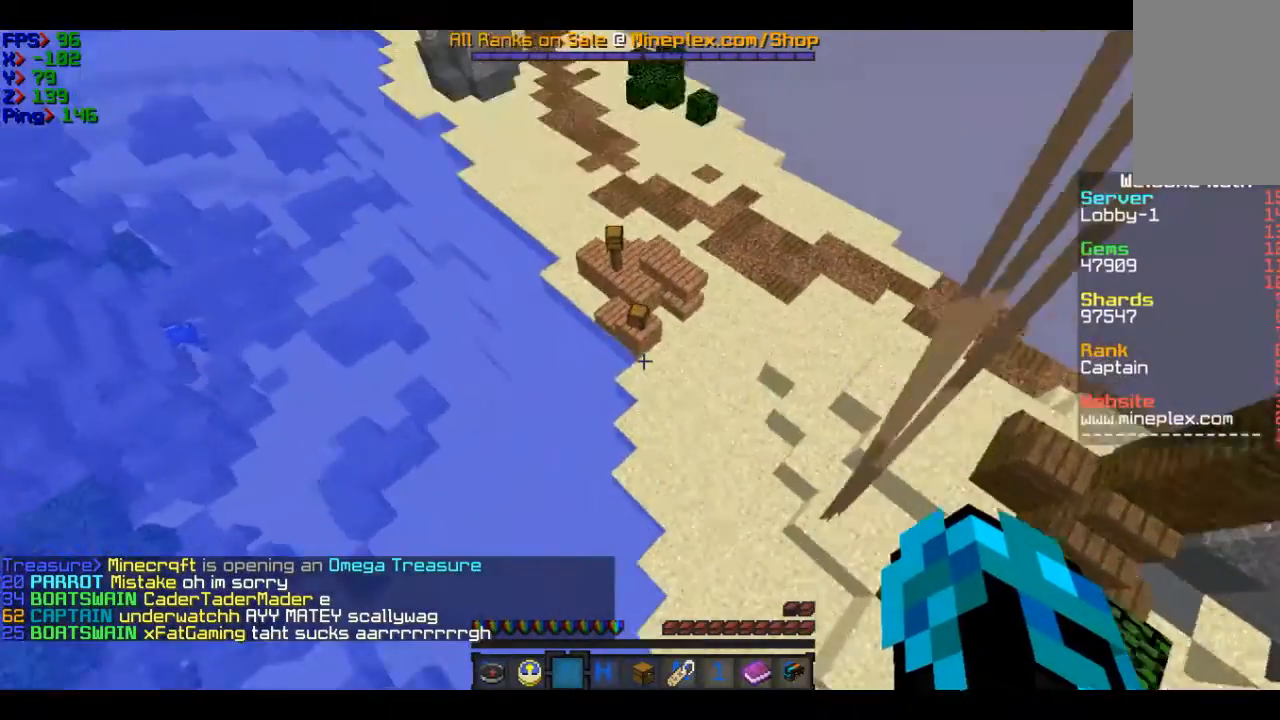
{"keys": ["w"], "mouse": [], "events": [[67, "w", "down"]]}
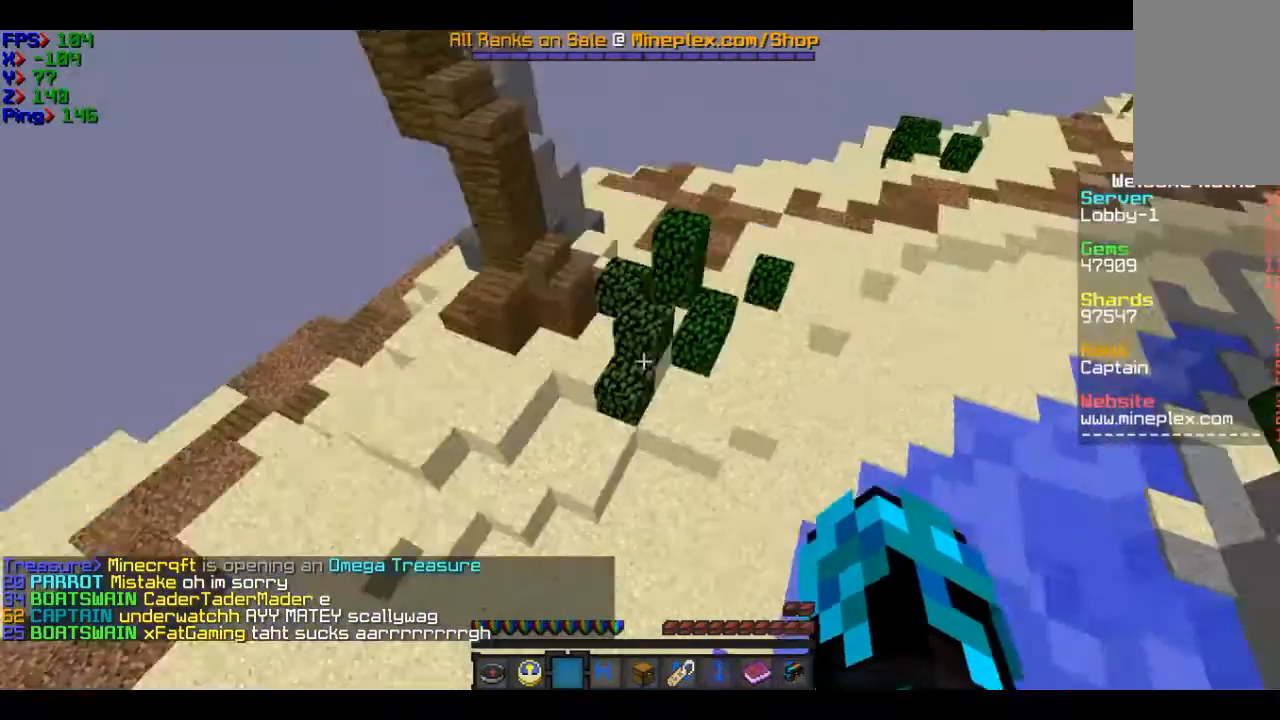
{"keys": ["w"], "mouse": [], "events": [[67, "w", "up"], [367, "w", "down"]]}
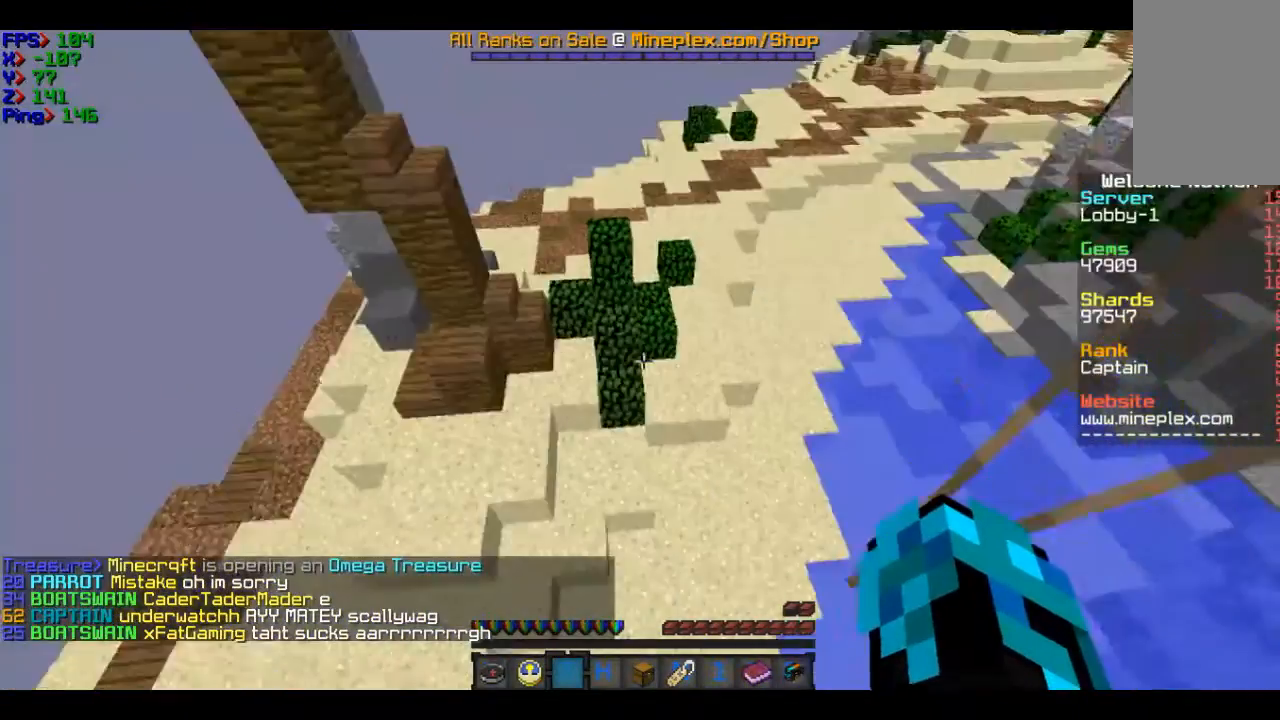
{"keys": ["w"], "mouse": [], "events": []}
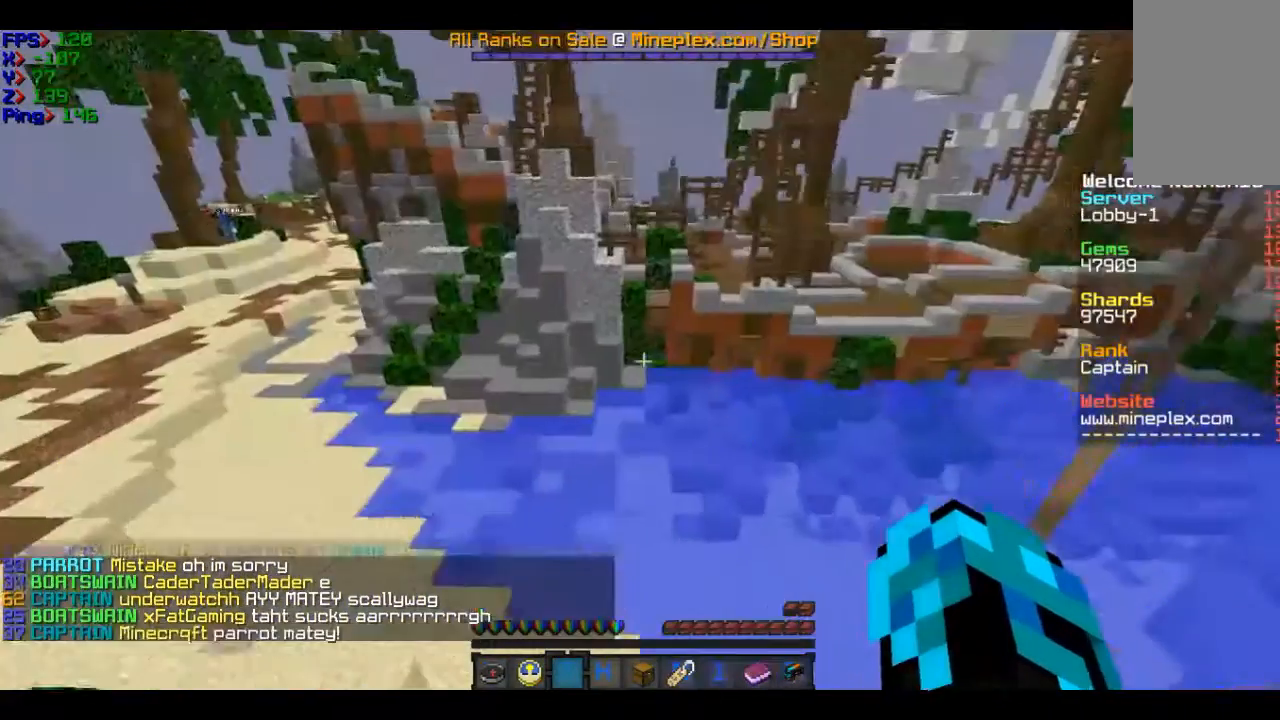
{"keys": ["w"], "mouse": [], "events": []}
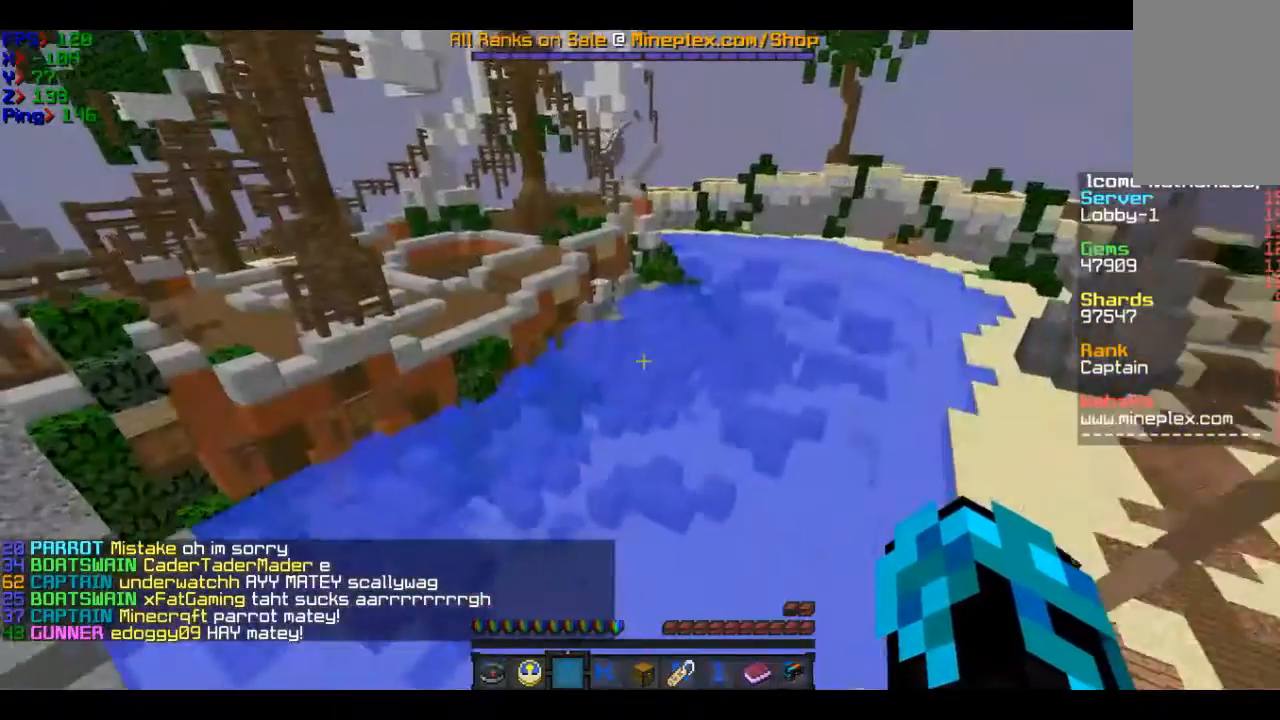
{"keys": ["w"], "mouse": [], "events": []}
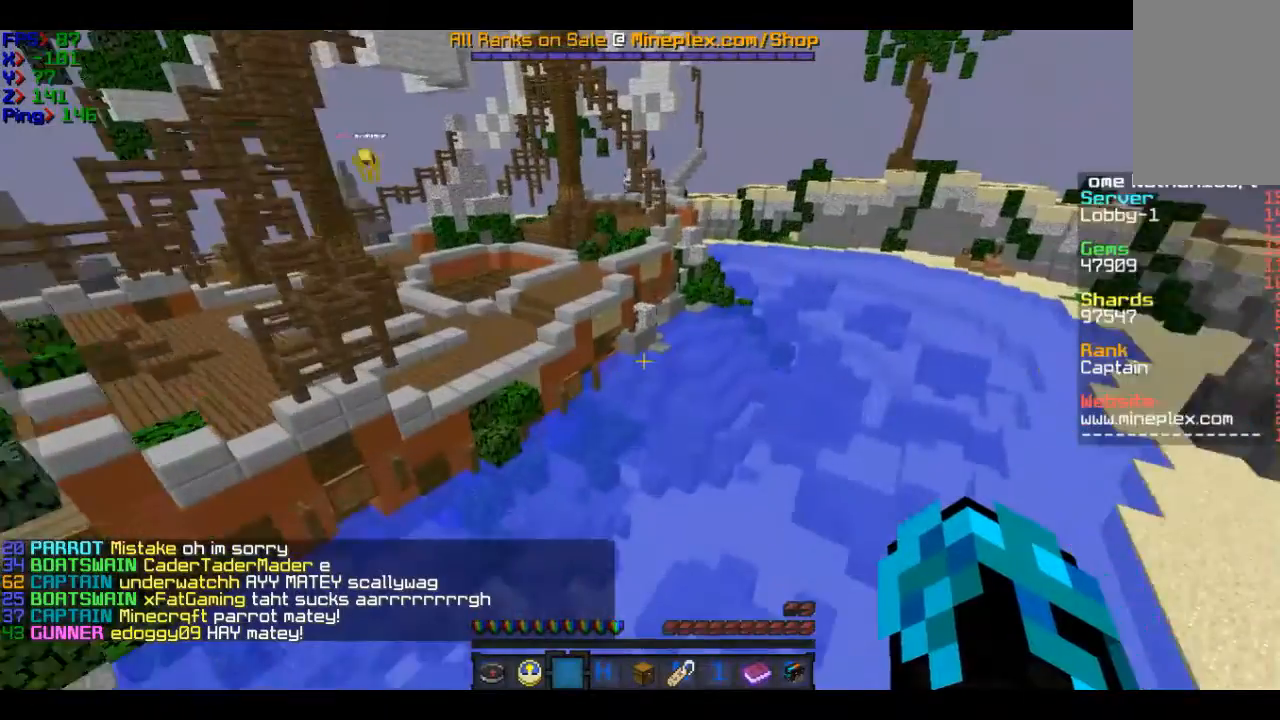
{"keys": ["w"], "mouse": [], "events": []}
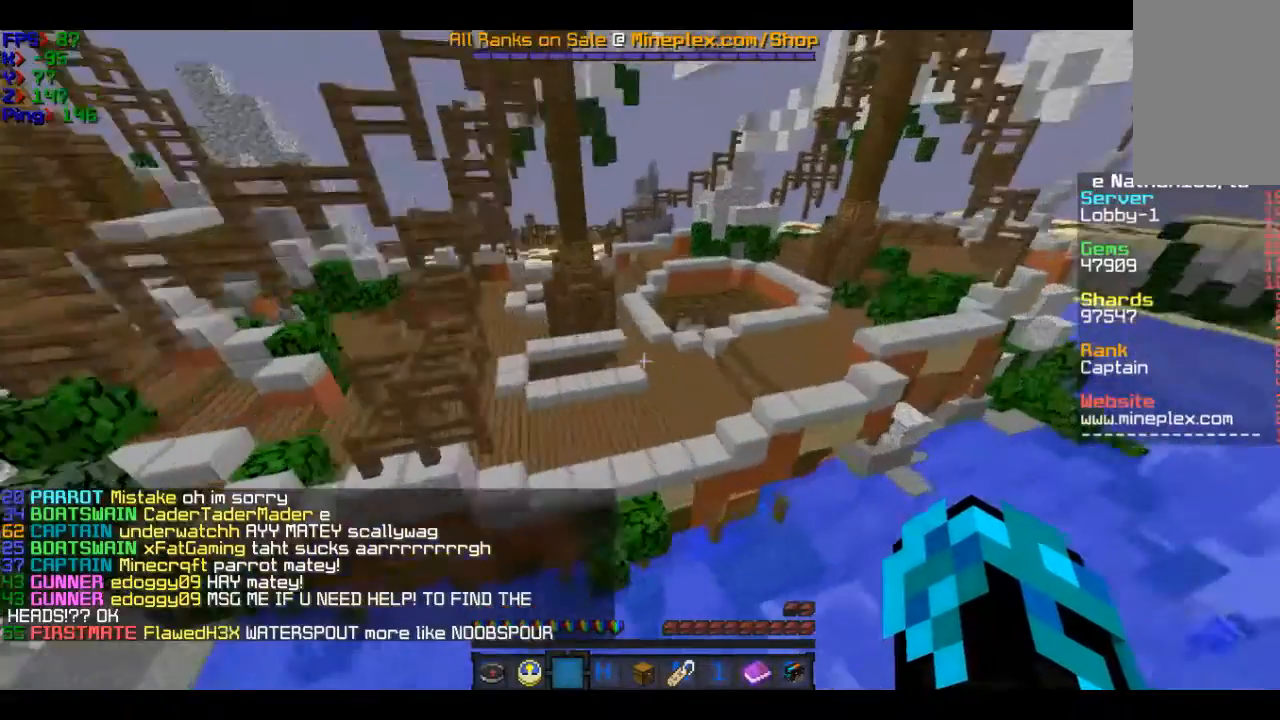
{"keys": [], "mouse": [], "events": [[467, "w", "up"]]}
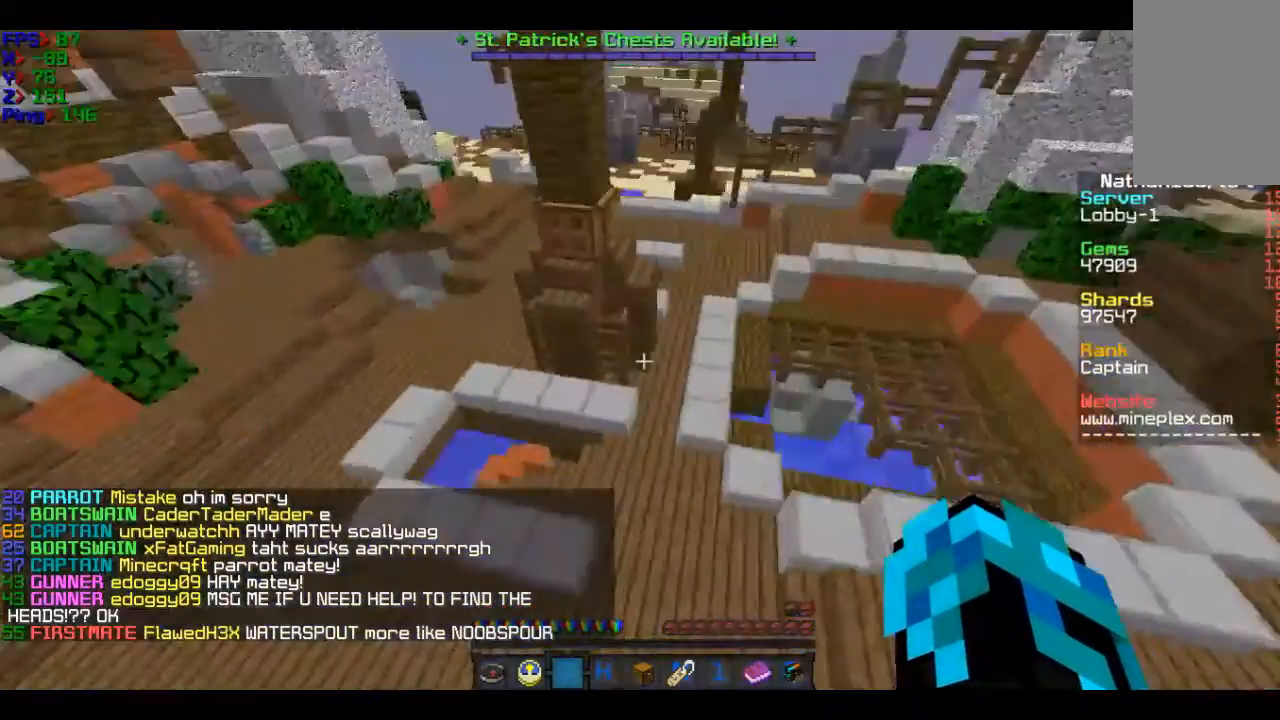
{"keys": ["w"], "mouse": [], "events": [[467, "w", "down"]]}
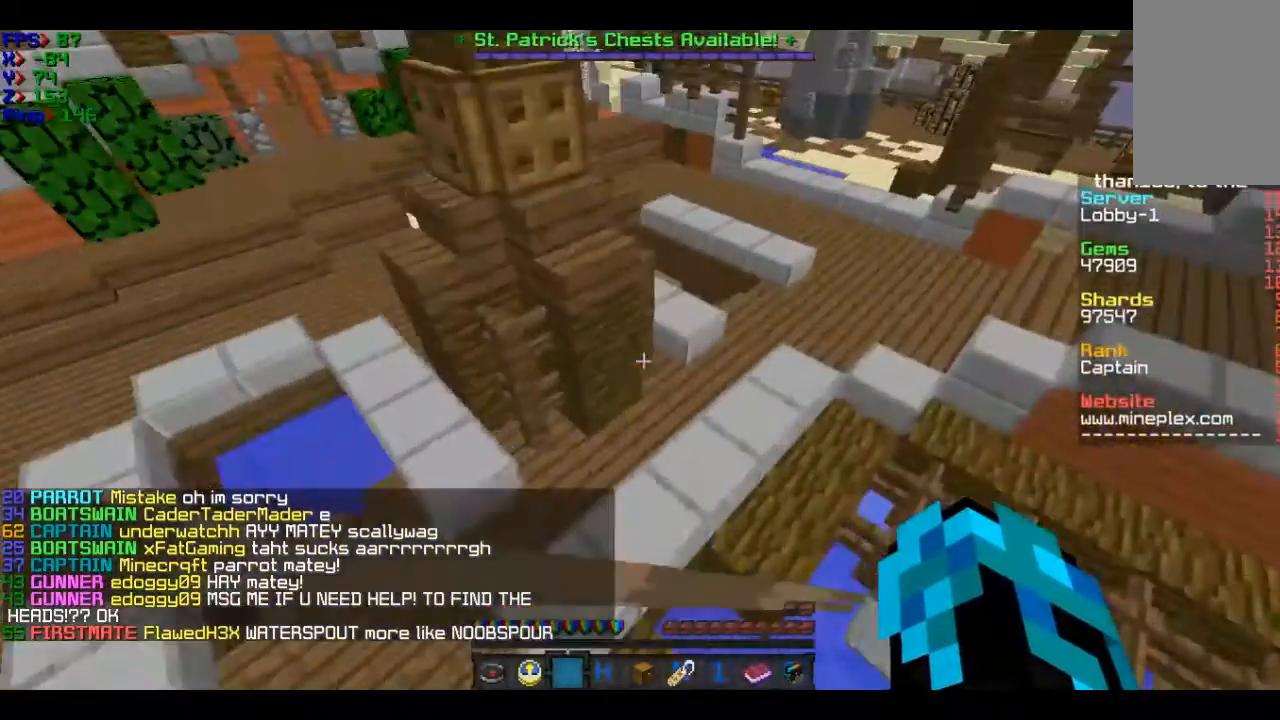
{"keys": ["w"], "mouse": [], "events": []}
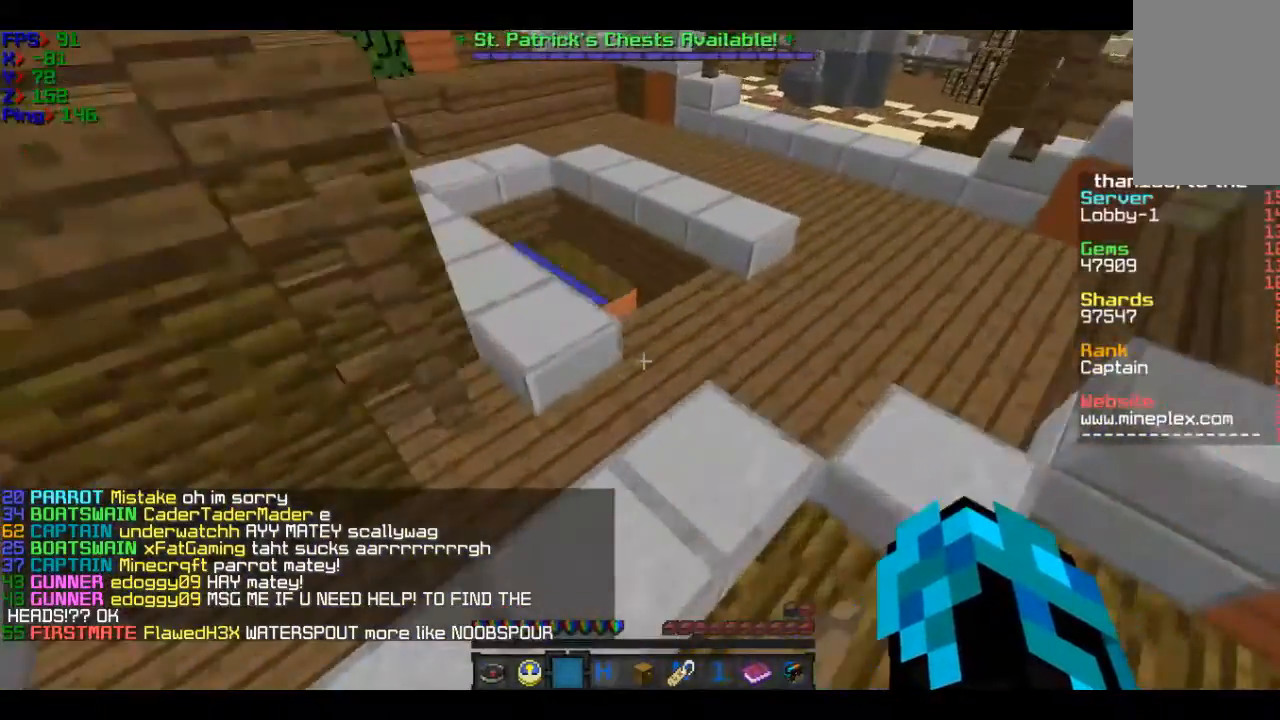
{"keys": ["w"], "mouse": [], "events": []}
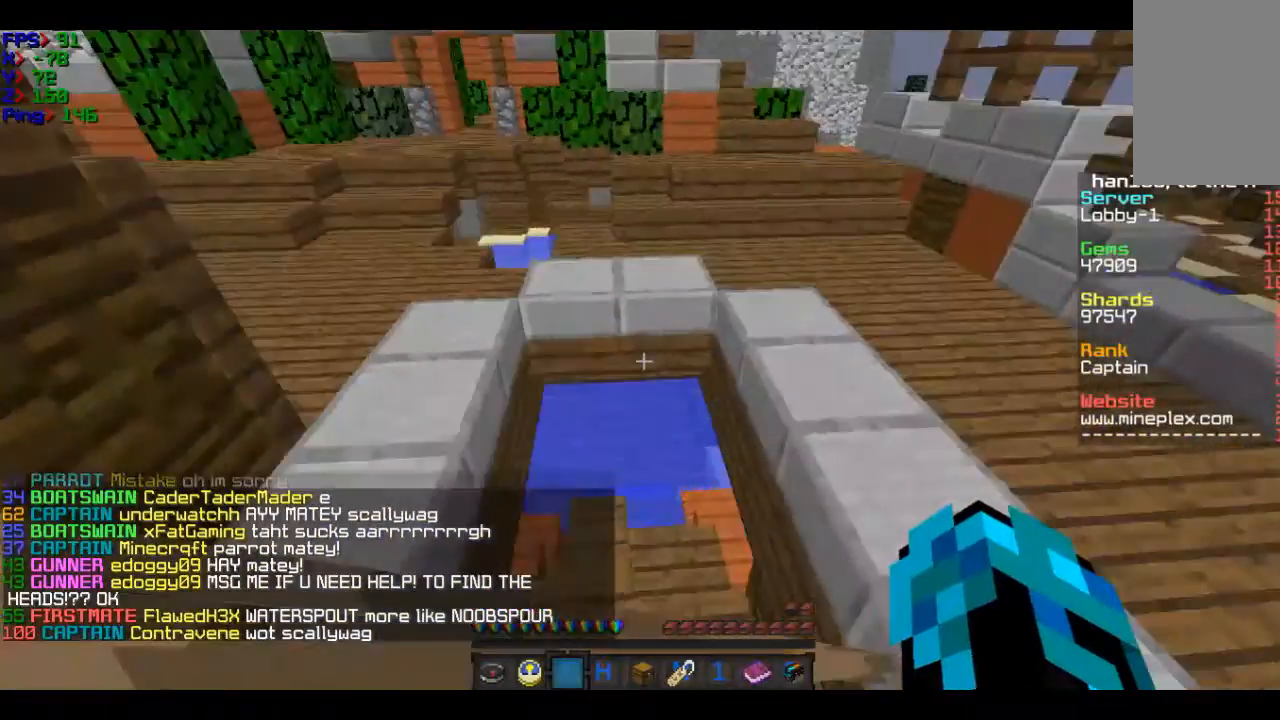
{"keys": ["a", "w"], "mouse": [], "events": [[167, "a", "down"]]}
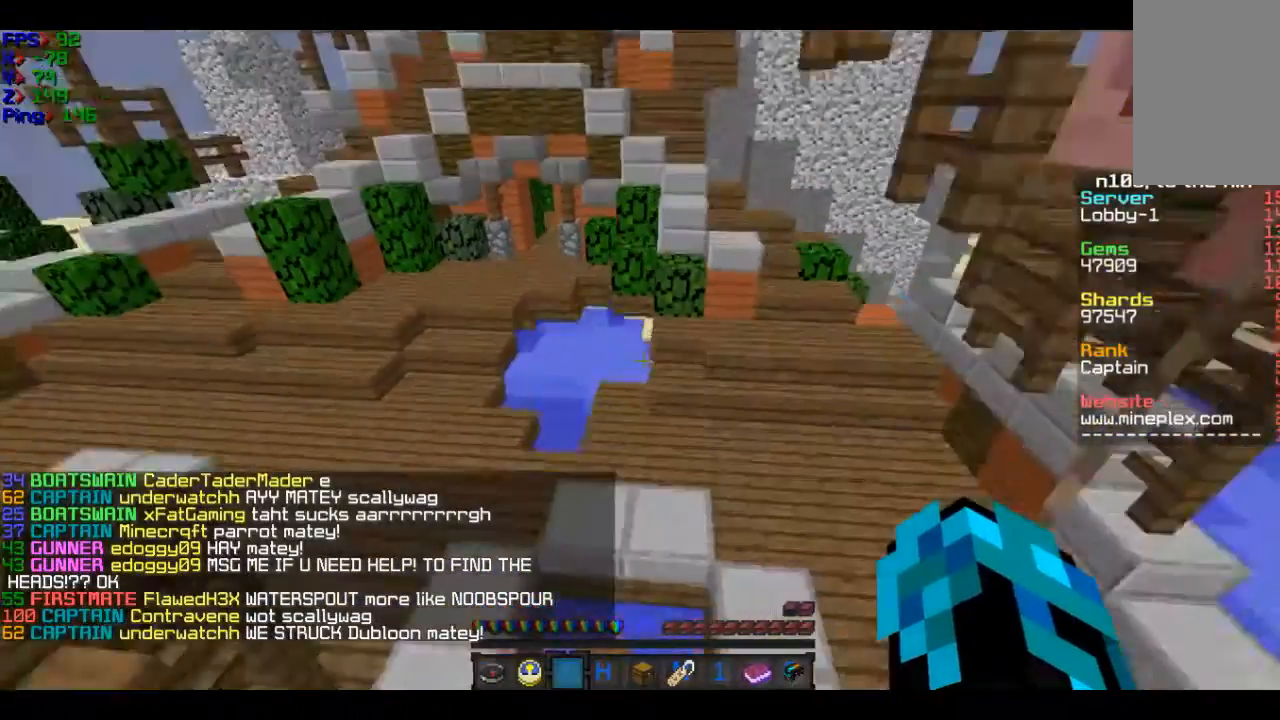
{"keys": ["w"], "mouse": [], "events": [[67, "a", "up"]]}
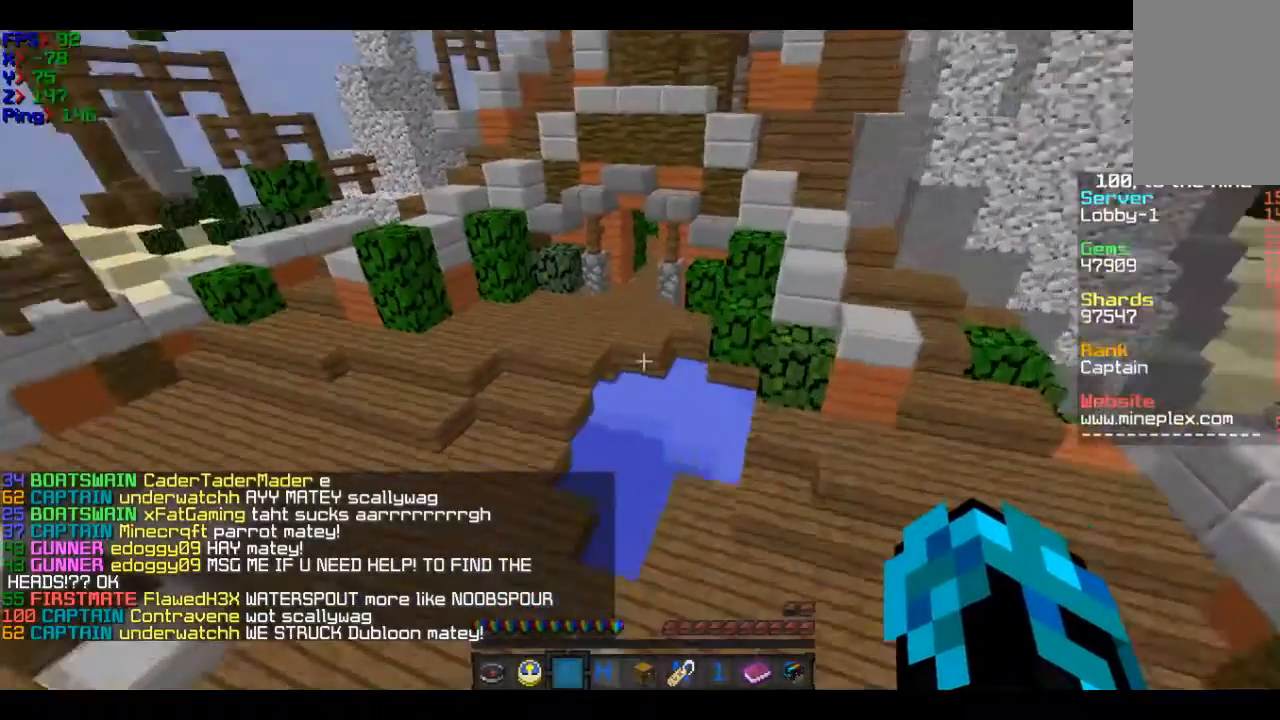
{"keys": ["w"], "mouse": [], "events": []}
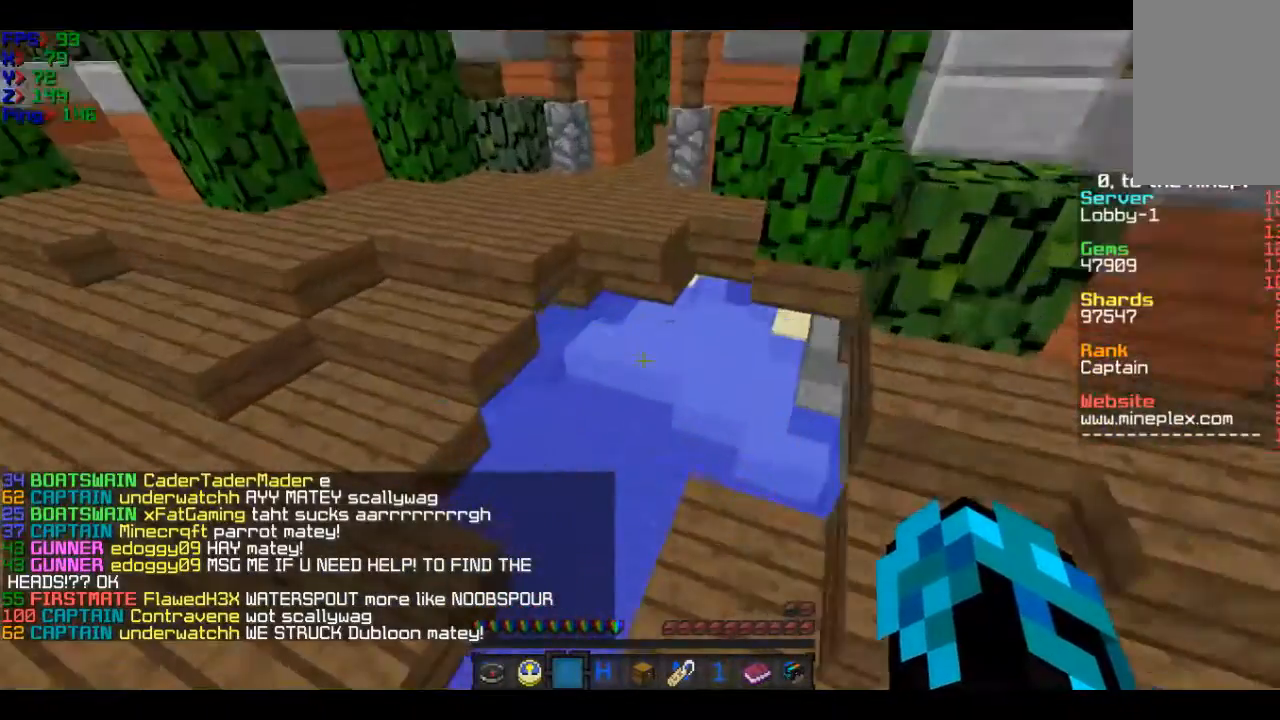
{"keys": ["w"], "mouse": [], "events": []}
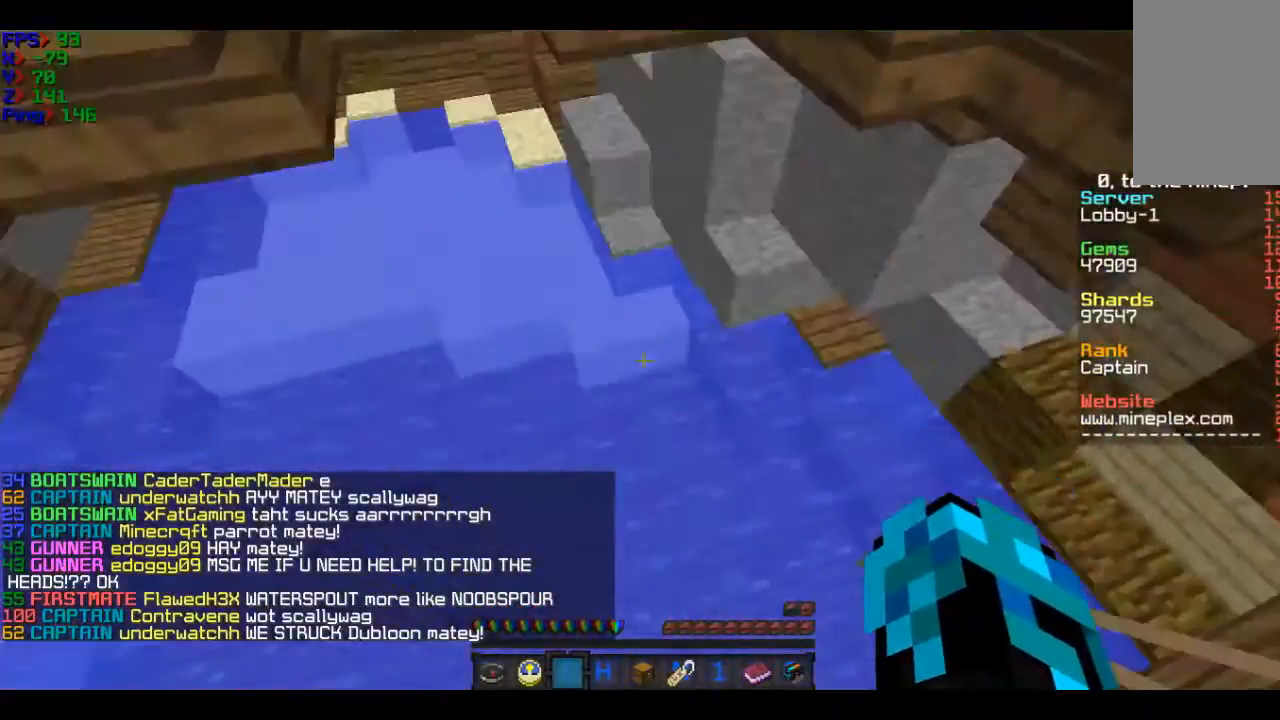
{"keys": ["w"], "mouse": [], "events": []}
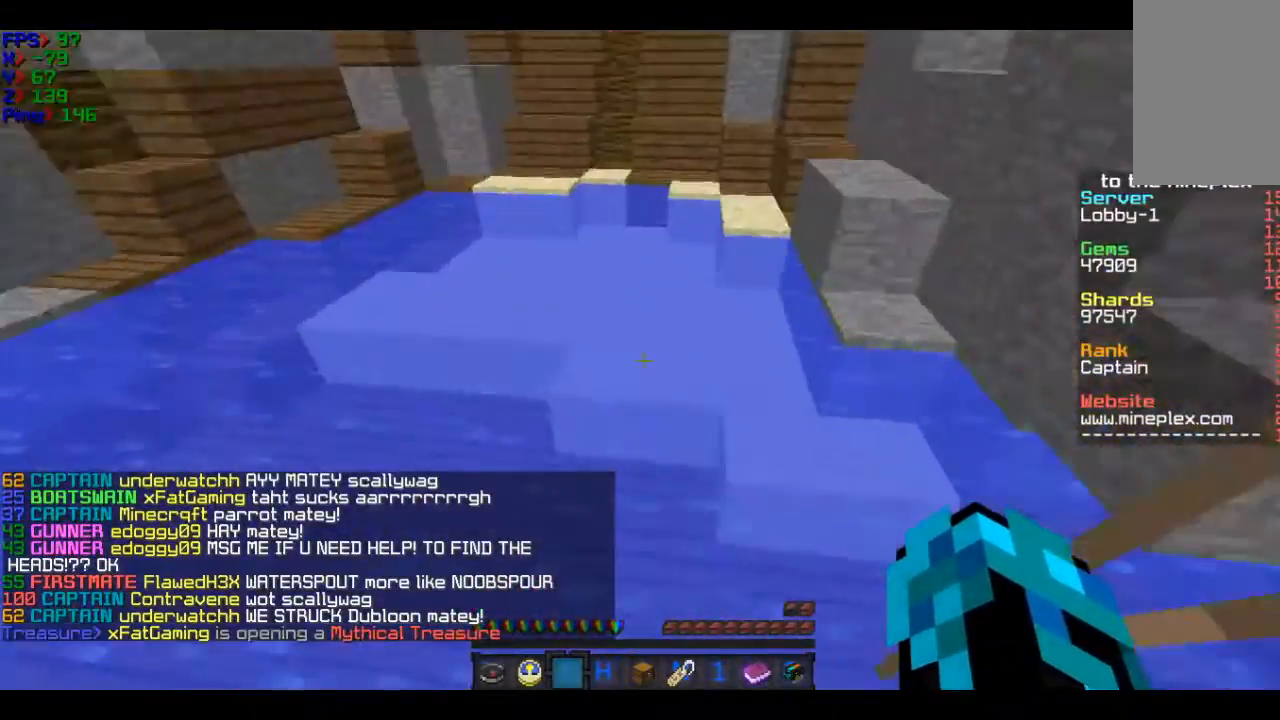
{"keys": ["w"], "mouse": [], "events": []}
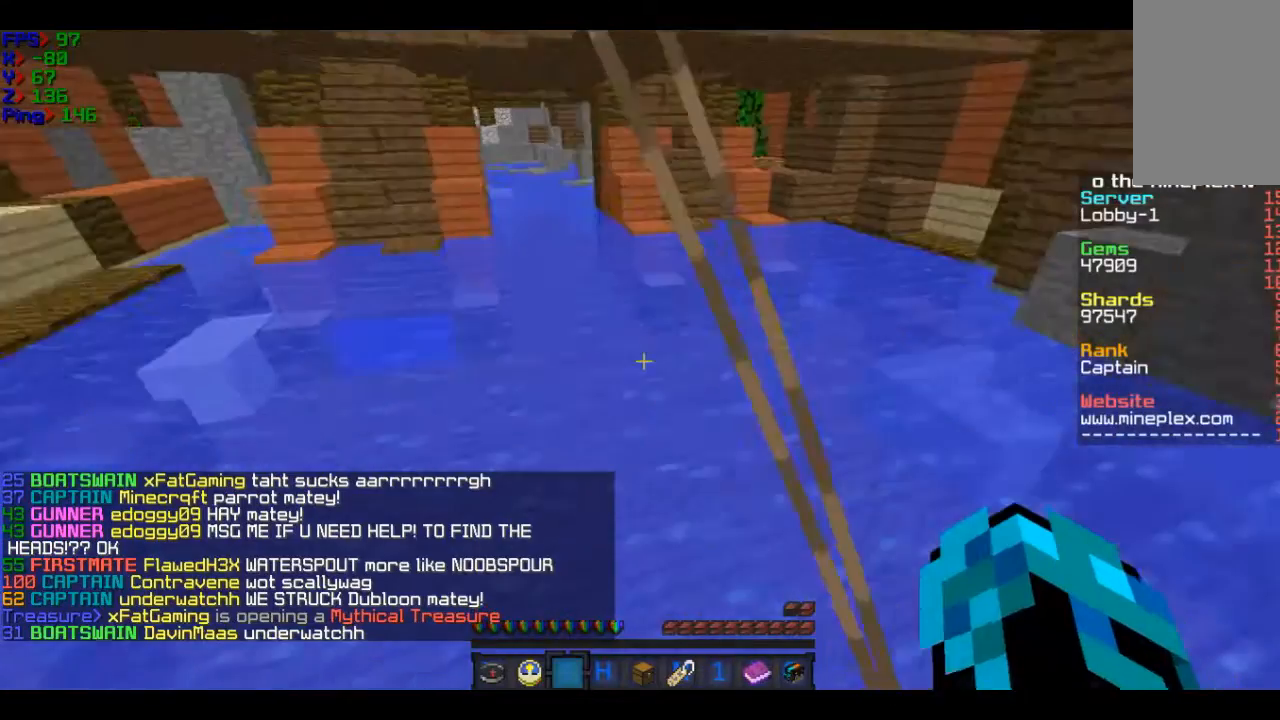
{"keys": ["w"], "mouse": [], "events": []}
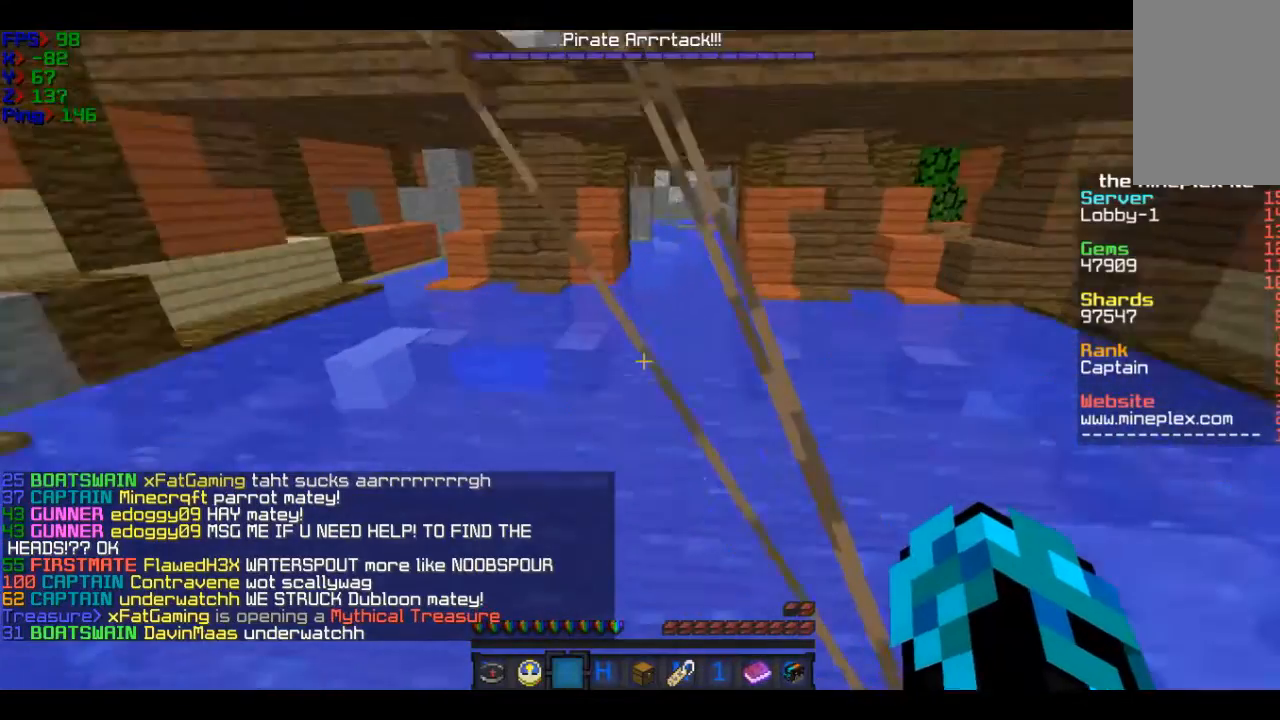
{"keys": ["a", "w"], "mouse": [], "events": [[334, "a", "down"]]}
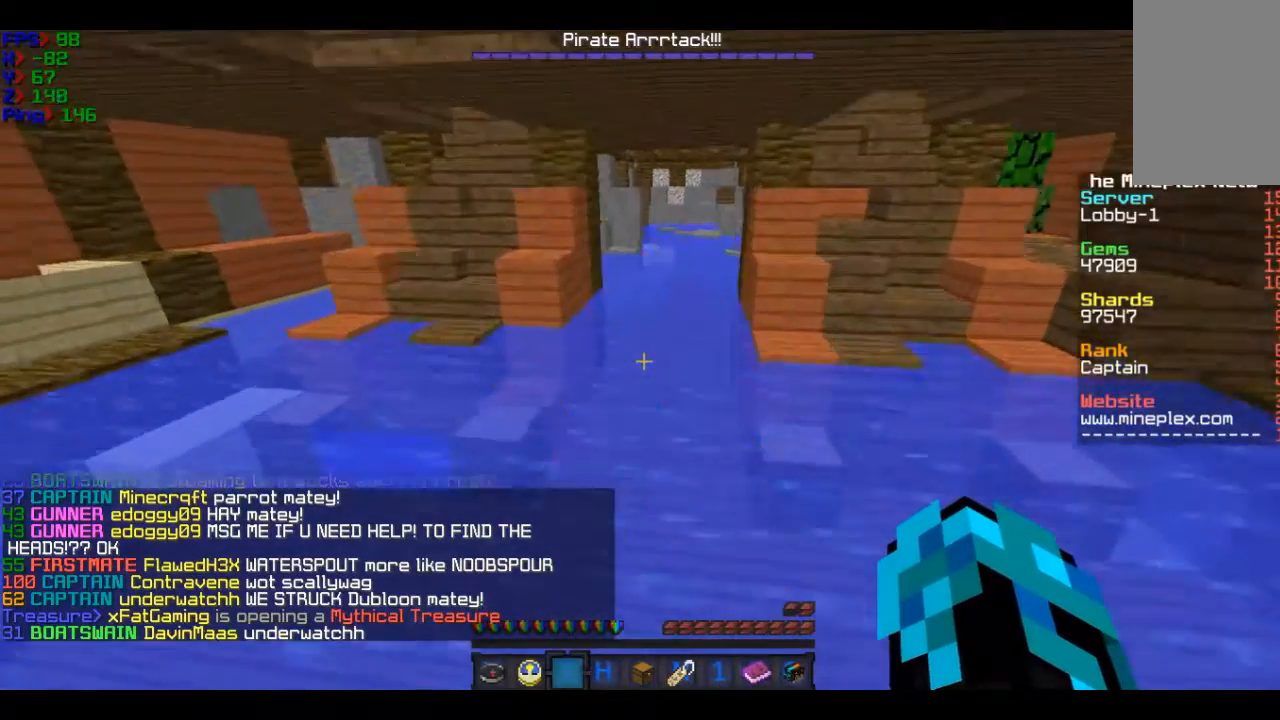
{"keys": ["w"], "mouse": [], "events": [[33, "a", "up"], [333, "d", "down"], [434, "d", "up"]]}
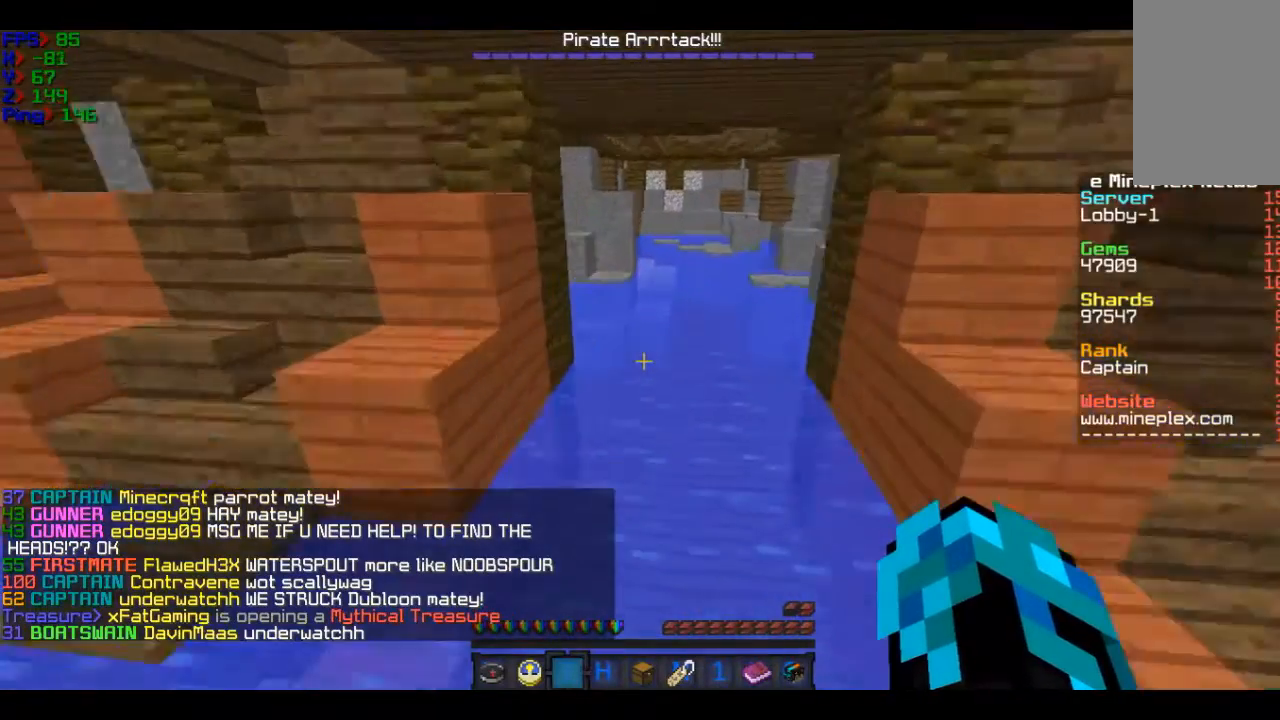
{"keys": ["w"], "mouse": [], "events": []}
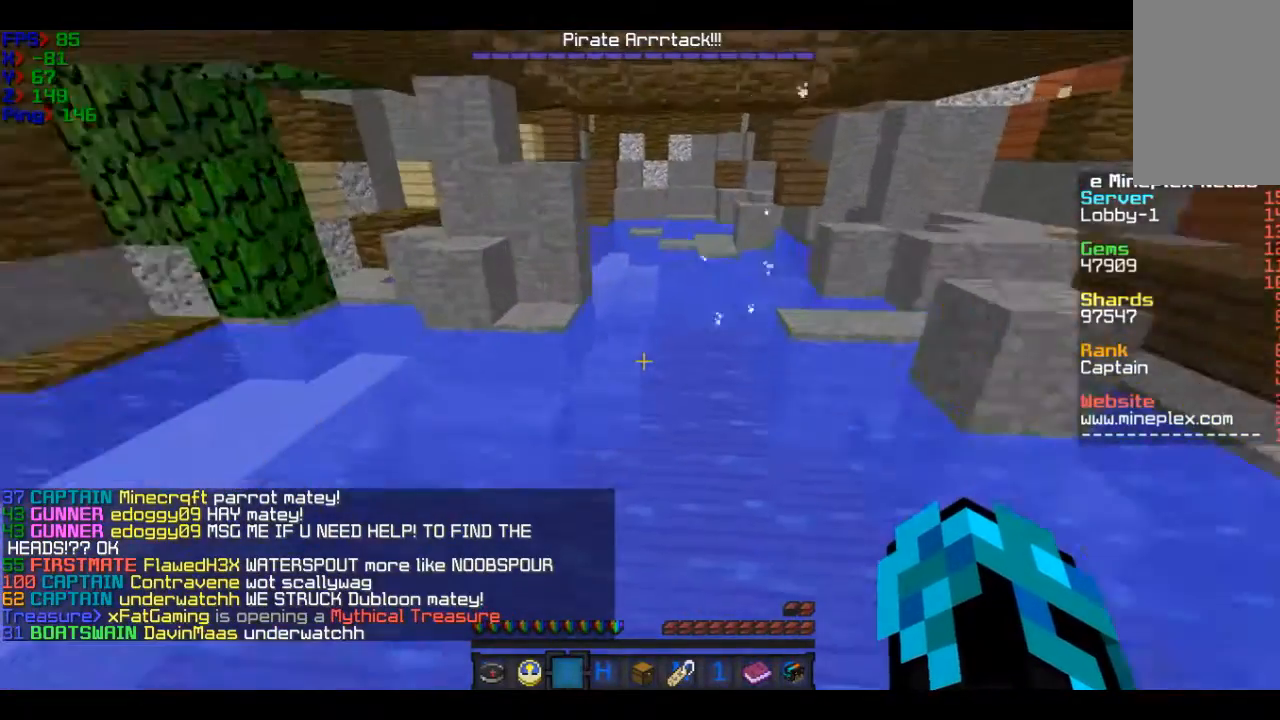
{"keys": ["w"], "mouse": [], "events": []}
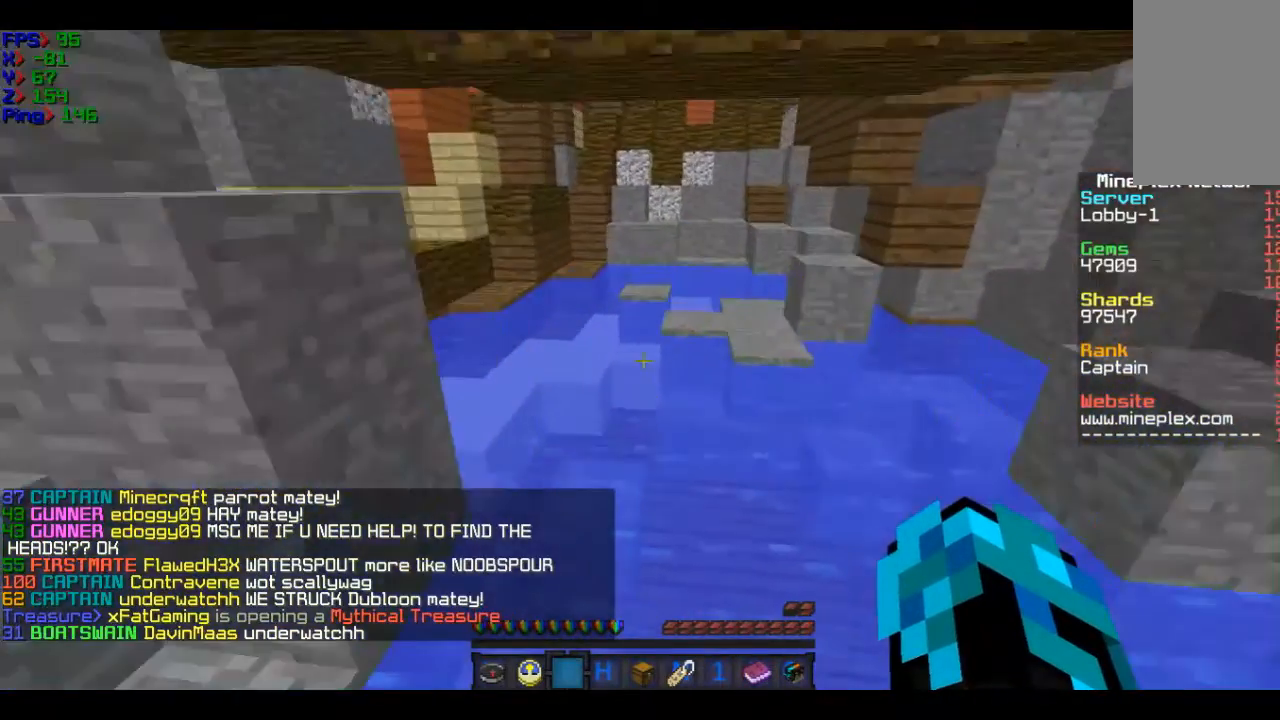
{"keys": ["w"], "mouse": [], "events": []}
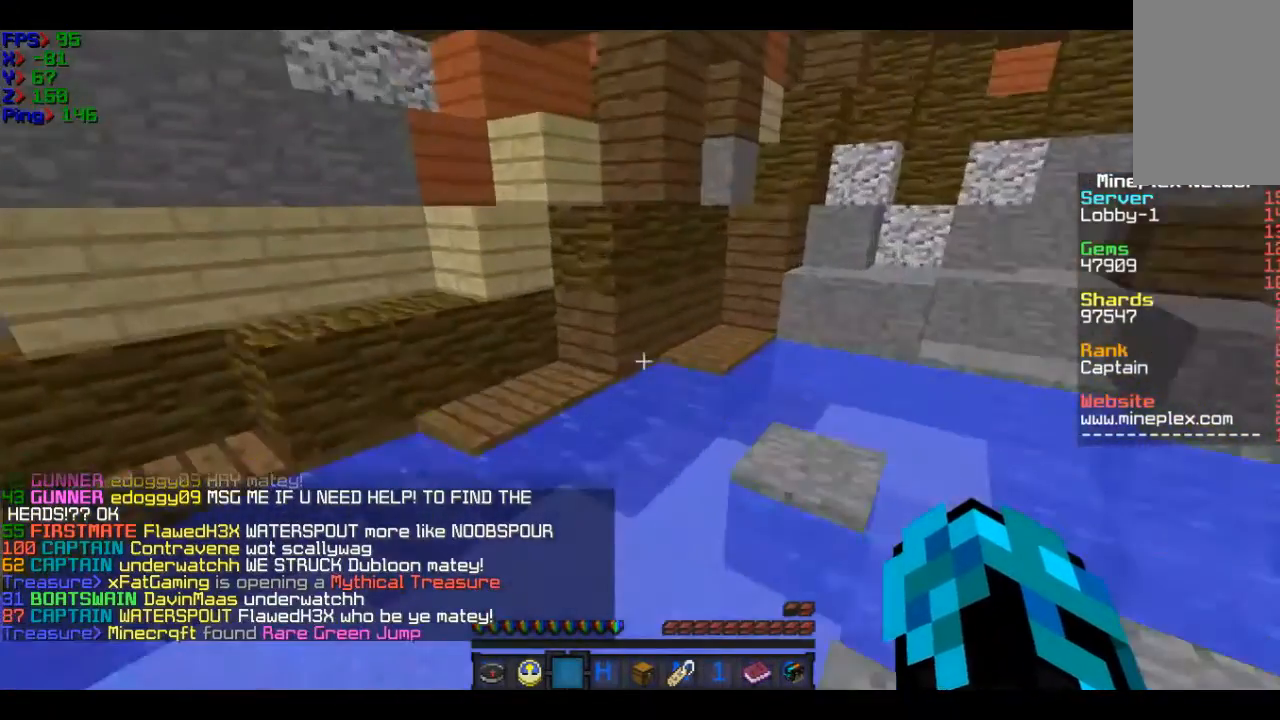
{"keys": ["w"], "mouse": [], "events": []}
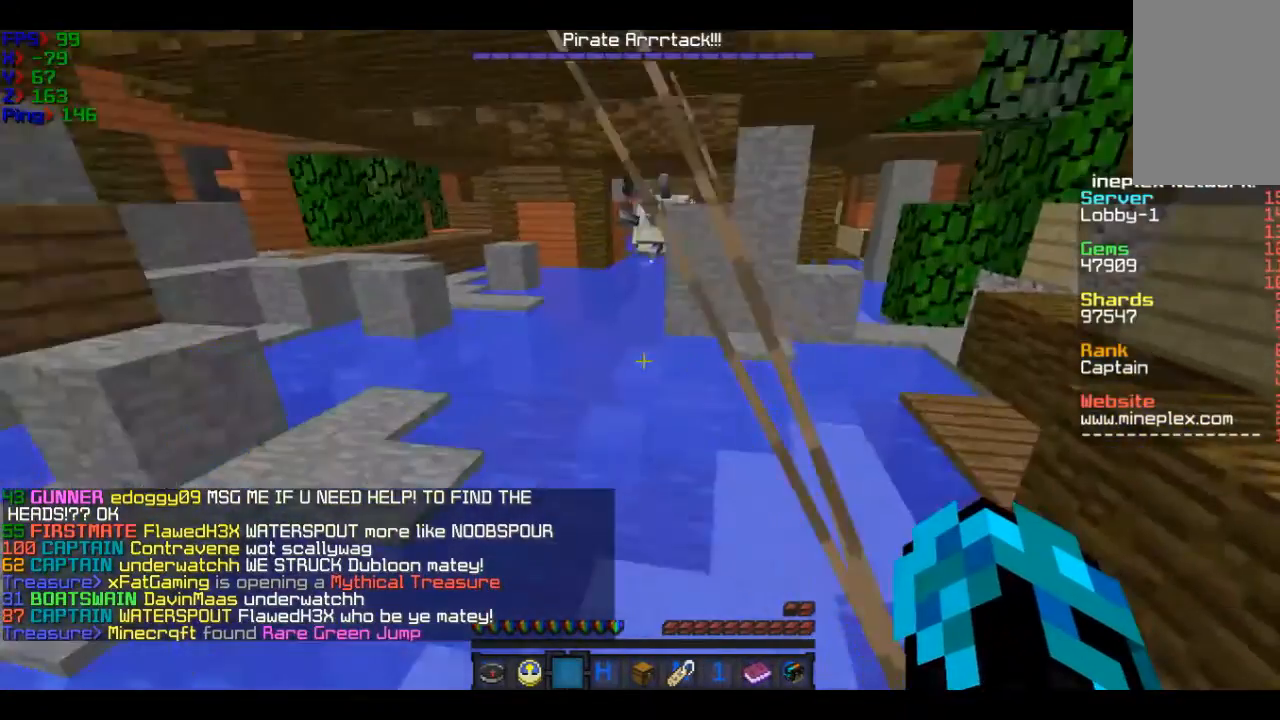
{"keys": ["a", "w"], "mouse": [], "events": [[467, "a", "down"]]}
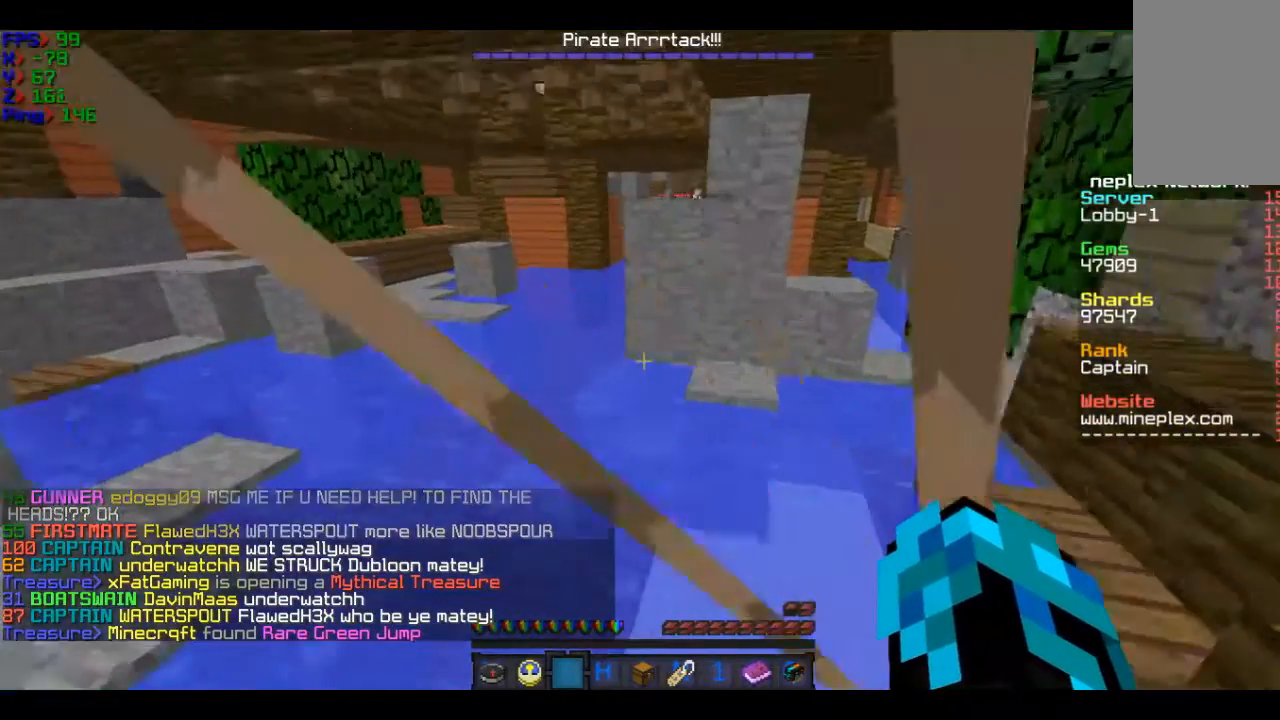
{"keys": ["w"], "mouse": [], "events": [[367, "a", "up"]]}
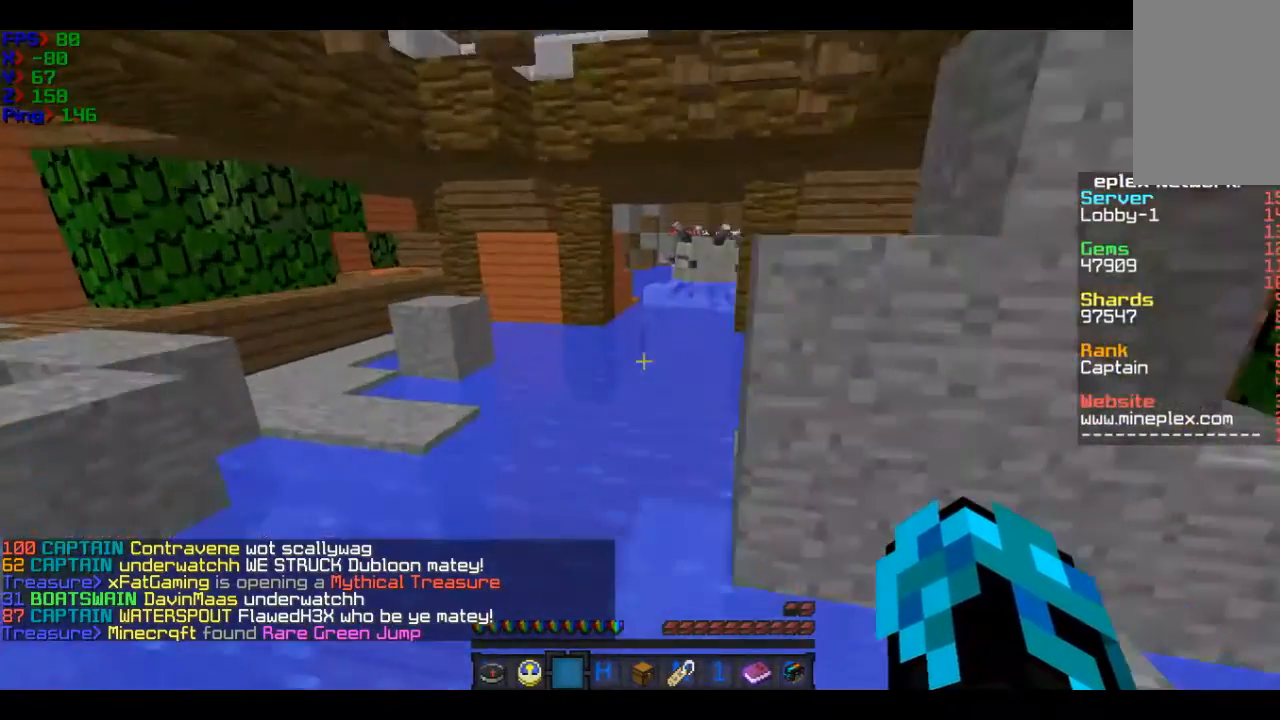
{"keys": ["w"], "mouse": [], "events": []}